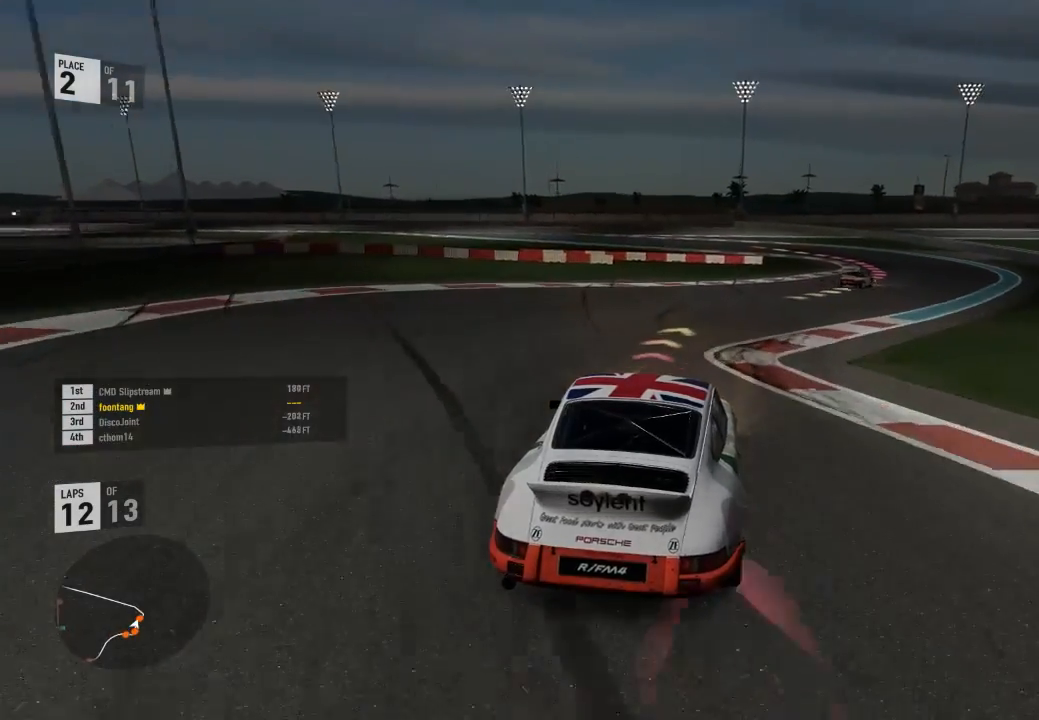
Gameplay with a controller (Xbox layout); each line is a JSON object with the inputs held at the frame after it. "events" lists button and stick changes between this image and that frame as [ms after this image, input, new state], when the widget could be followed in between.
{"buttons": ["R2"], "left_stick": "down-right", "right_stick": "center", "events": []}
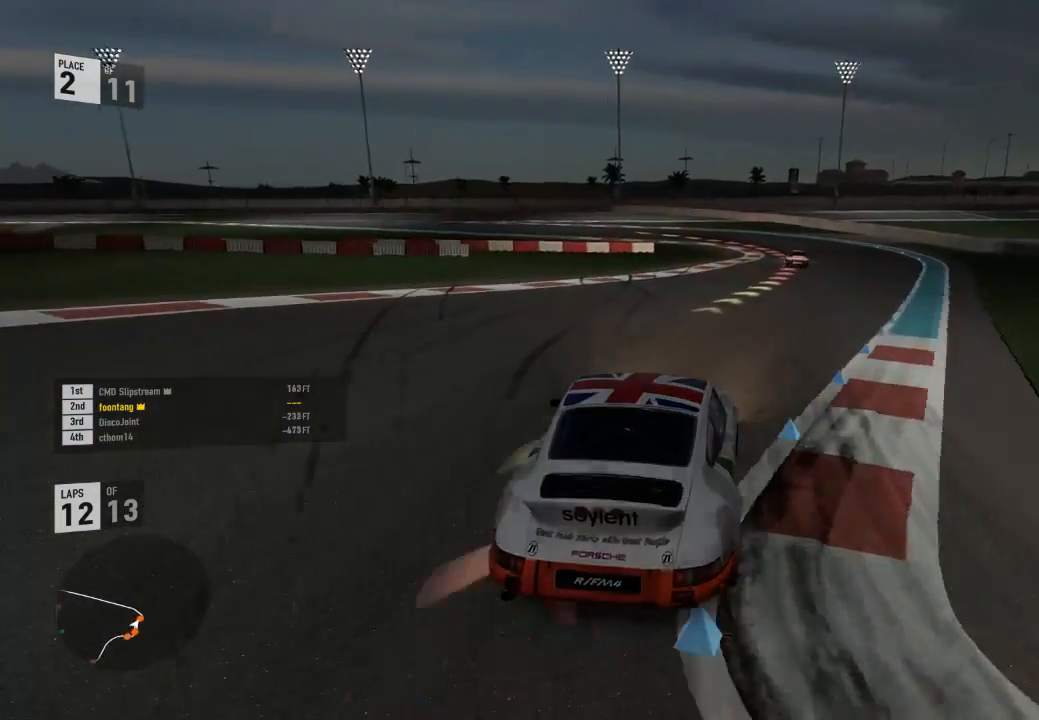
{"buttons": ["R2"], "left_stick": "center", "right_stick": "center", "events": [[433, "left_stick", "center"]]}
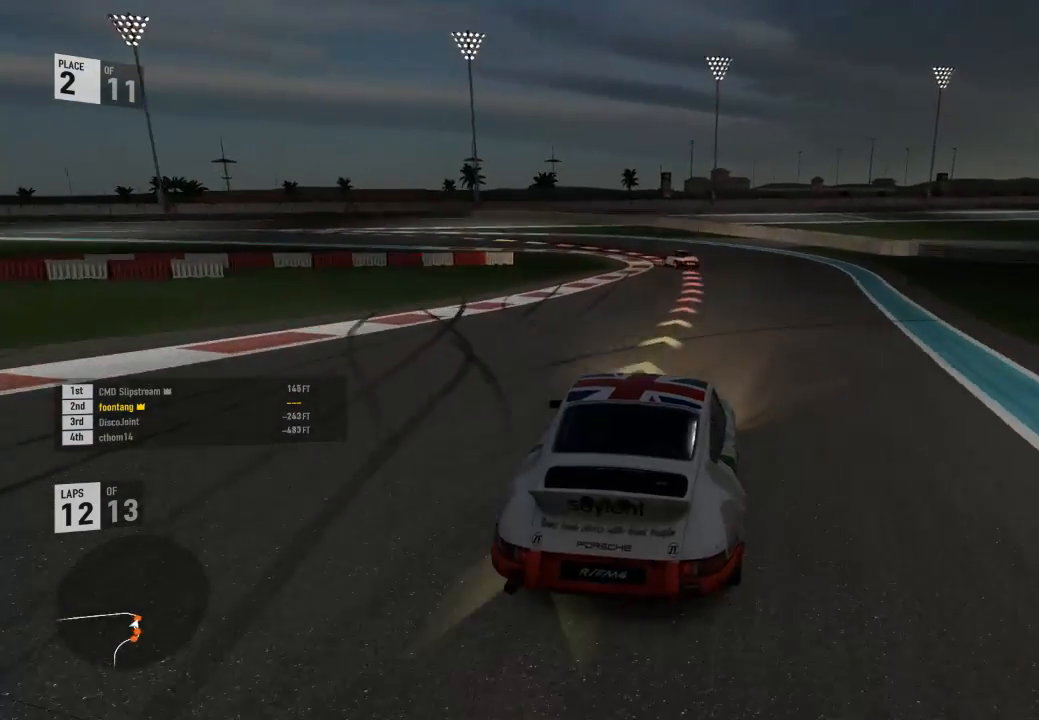
{"buttons": ["L2"], "left_stick": "left", "right_stick": "center", "events": [[267, "L2", "down"], [267, "R2", "up"], [367, "left_stick", "left"]]}
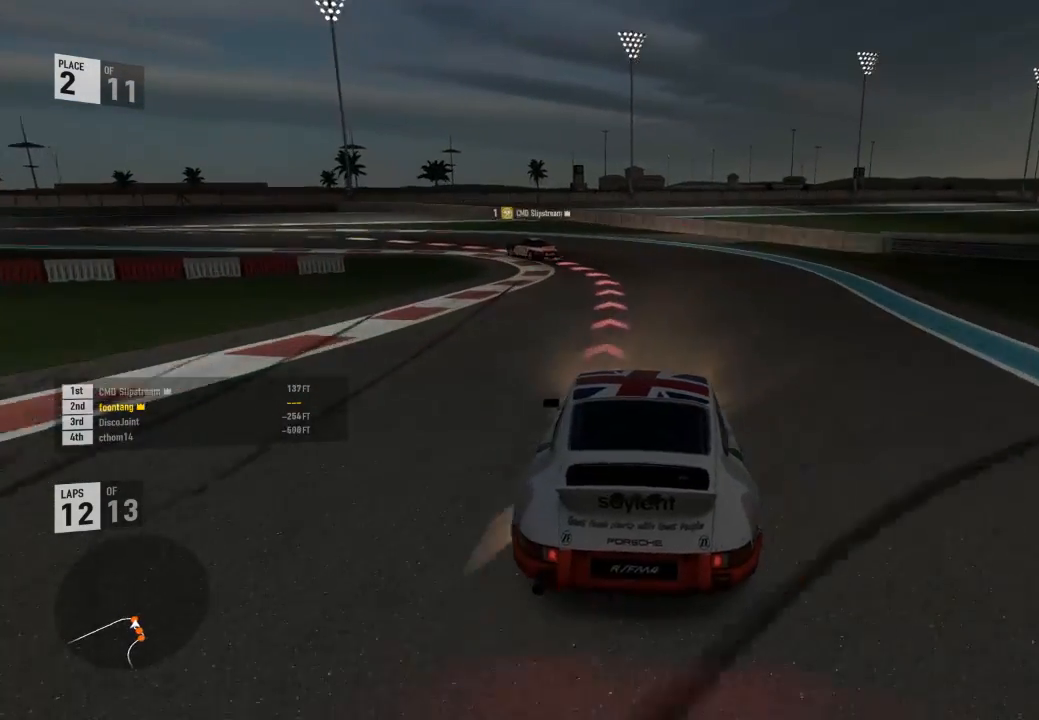
{"buttons": ["L2"], "left_stick": "left", "right_stick": "center", "events": [[200, "R2", "down"], [233, "A", "down"], [267, "X", "down"], [400, "A", "up"], [400, "R2", "up"], [400, "X", "up"]]}
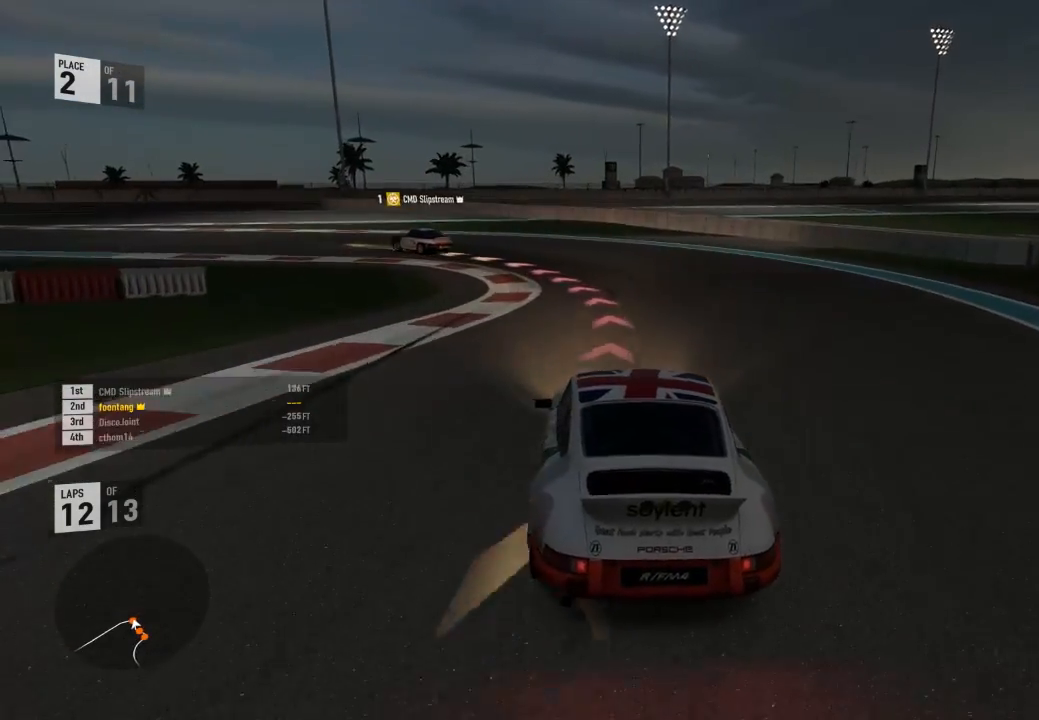
{"buttons": ["R2"], "left_stick": "left", "right_stick": "center", "events": [[133, "L2", "up"], [233, "R2", "down"]]}
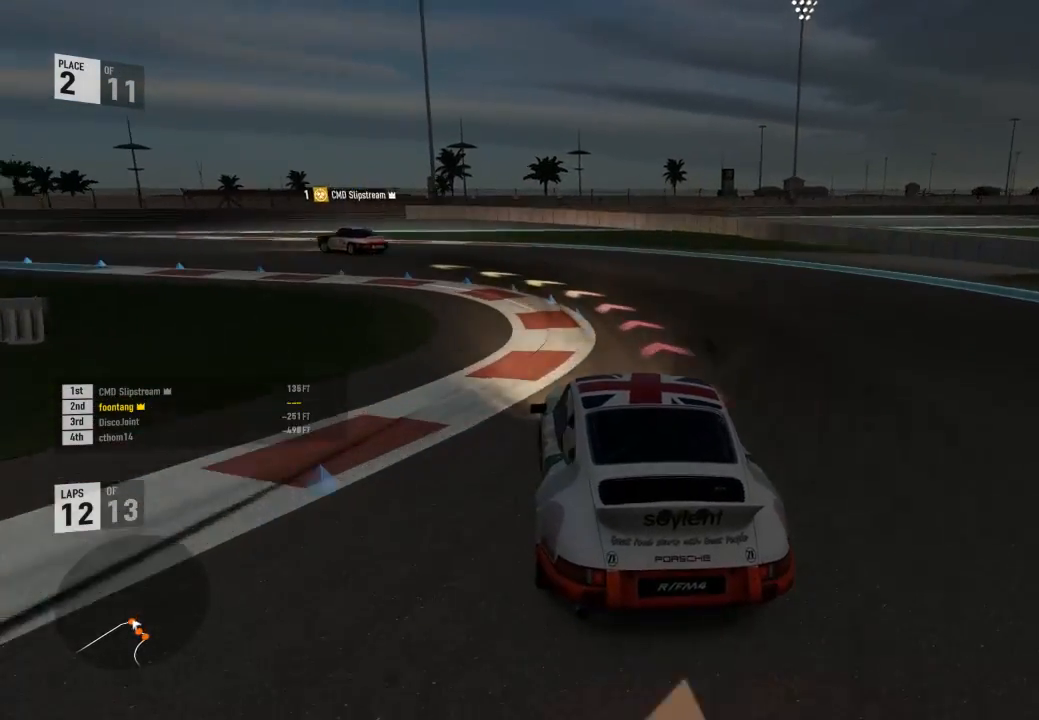
{"buttons": [], "left_stick": "left", "right_stick": "center", "events": [[233, "R2", "up"]]}
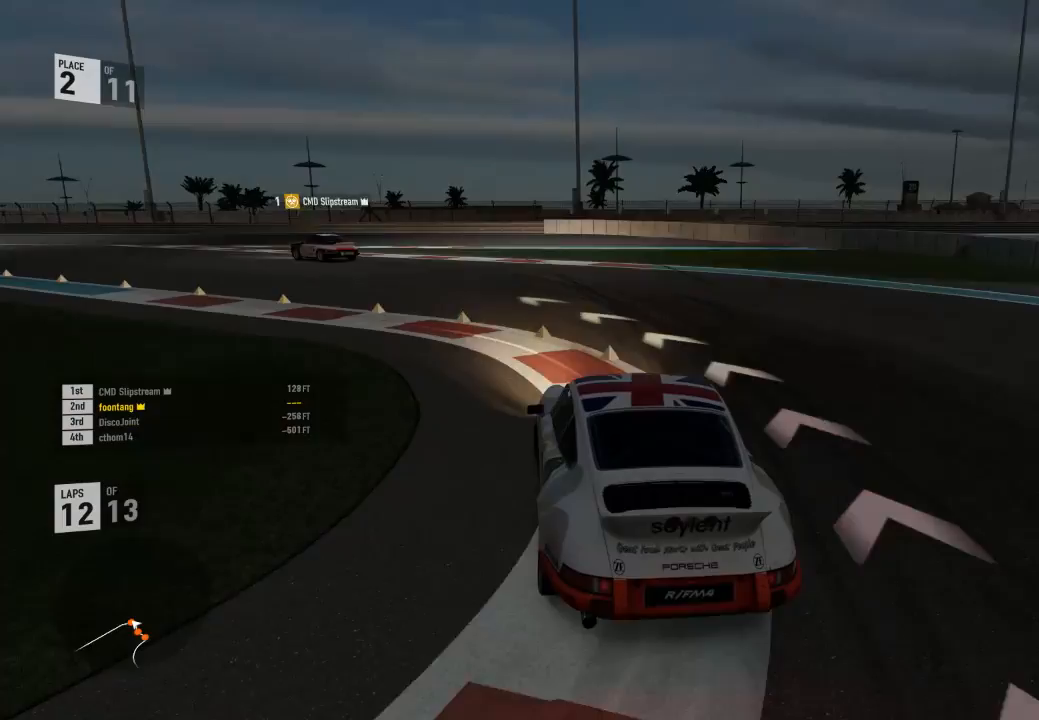
{"buttons": ["R2"], "left_stick": "left", "right_stick": "center", "events": [[33, "R2", "down"]]}
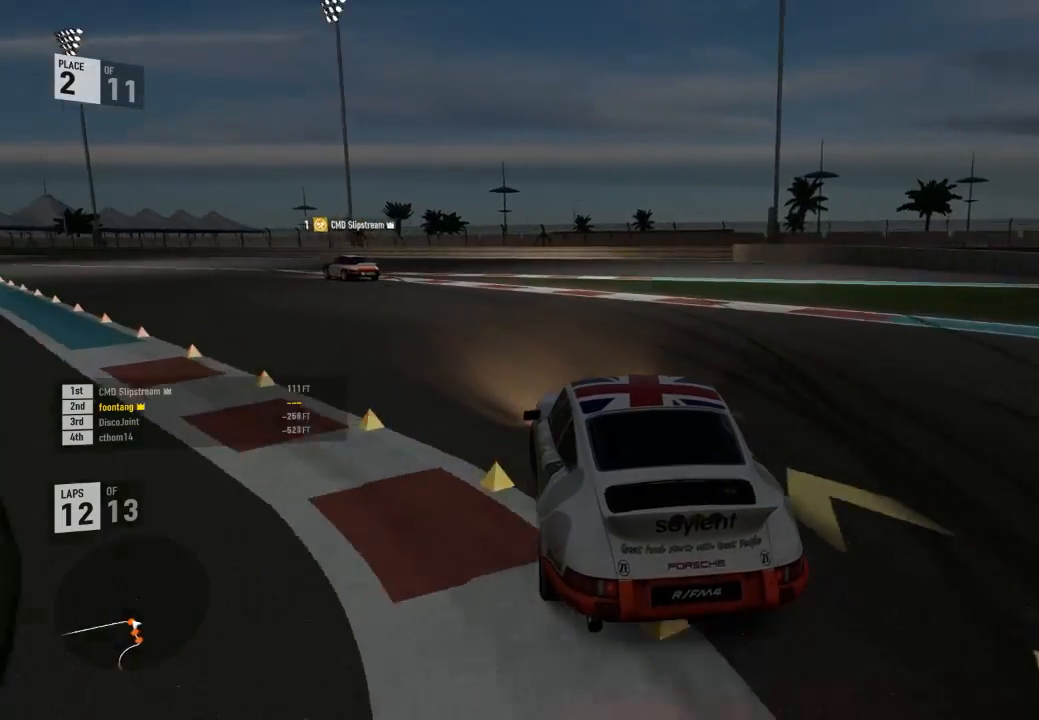
{"buttons": ["R2"], "left_stick": "left", "right_stick": "center", "events": [[400, "left_stick", "center"], [500, "left_stick", "left"]]}
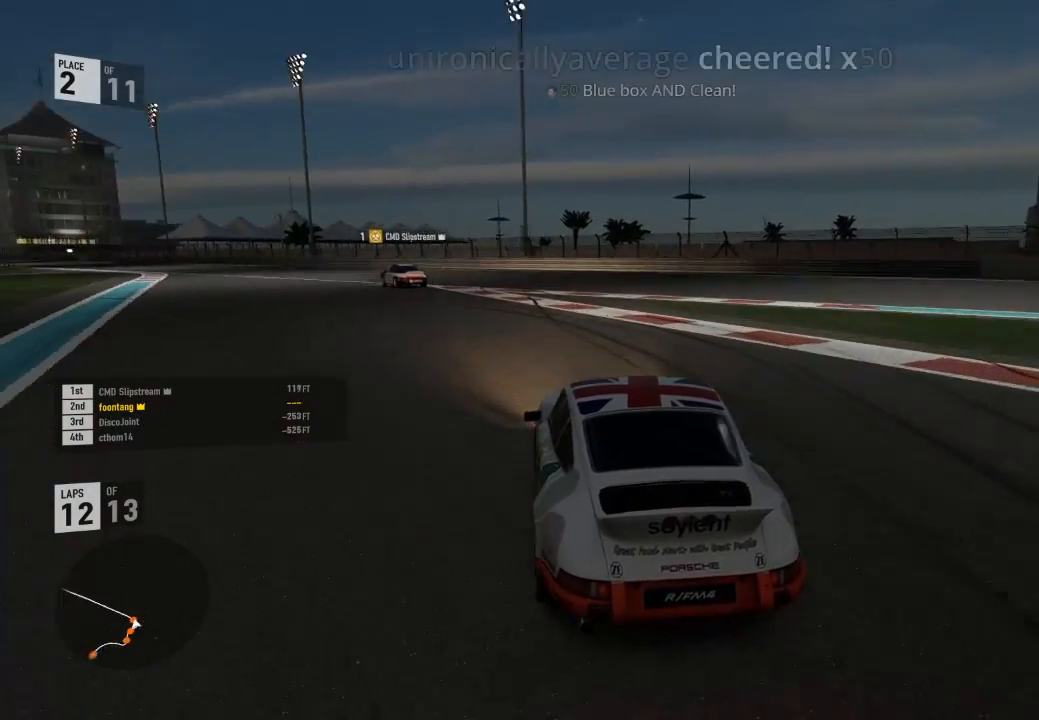
{"buttons": ["R2", "L3"], "left_stick": "left", "right_stick": "center", "events": [[300, "L3", "down"]]}
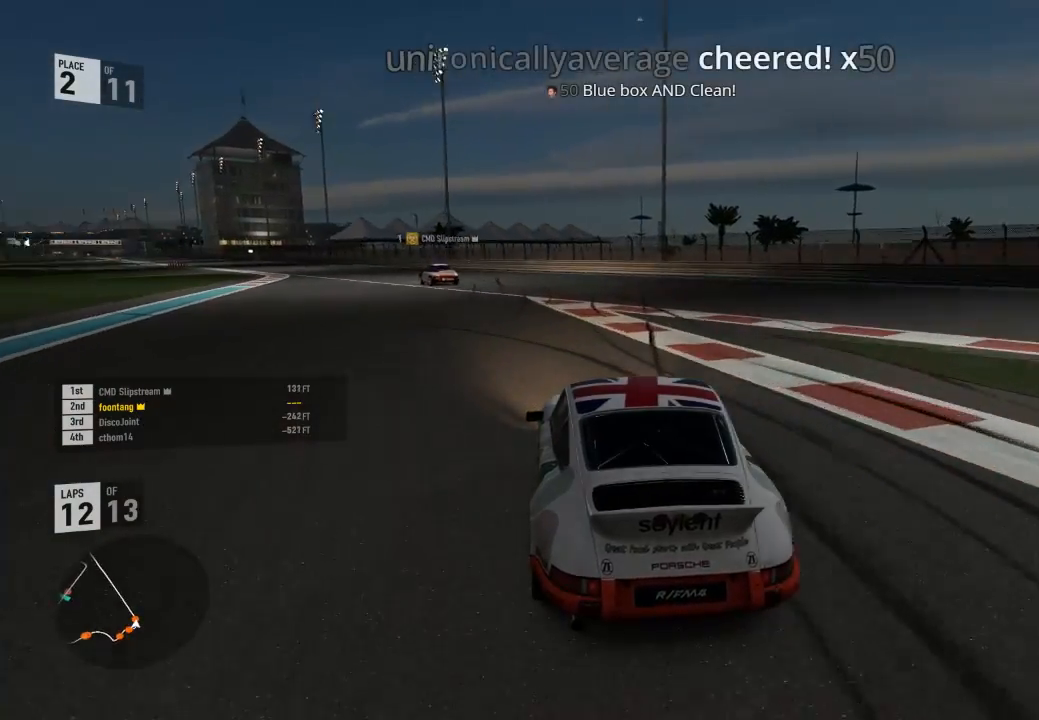
{"buttons": ["R2"], "left_stick": "left", "right_stick": "center", "events": [[167, "L3", "up"], [200, "left_stick", "center"], [300, "A", "down"], [300, "B", "down"], [300, "left_stick", "left"], [467, "A", "up"], [467, "B", "up"]]}
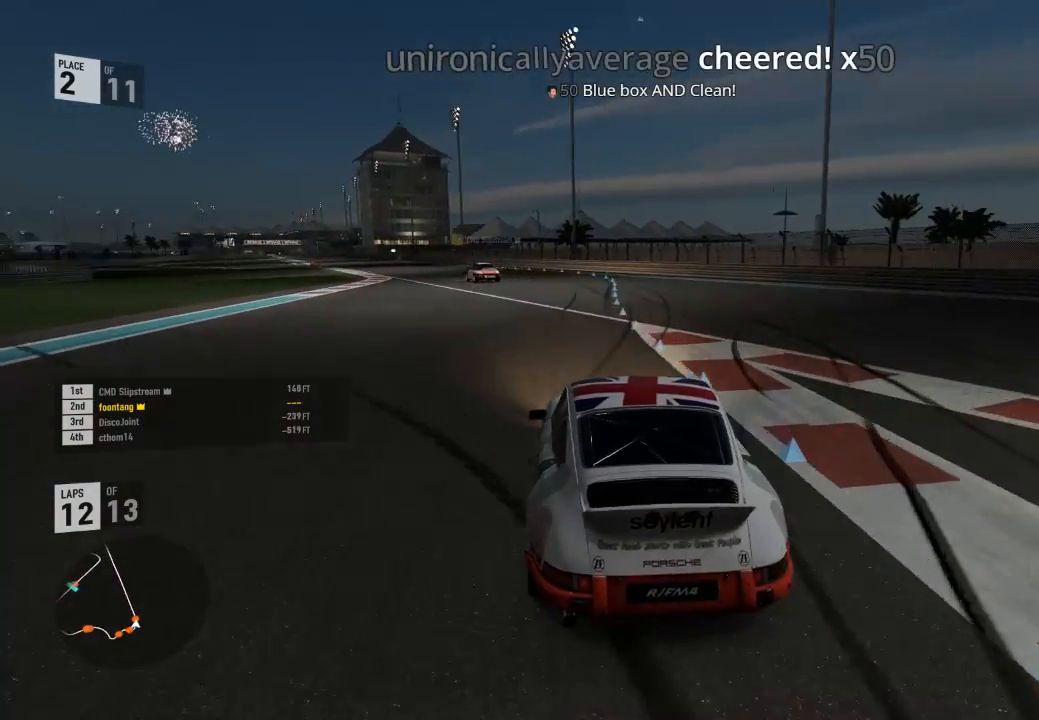
{"buttons": ["R2"], "left_stick": "left", "right_stick": "center", "events": [[367, "left_stick", "center"], [467, "left_stick", "left"]]}
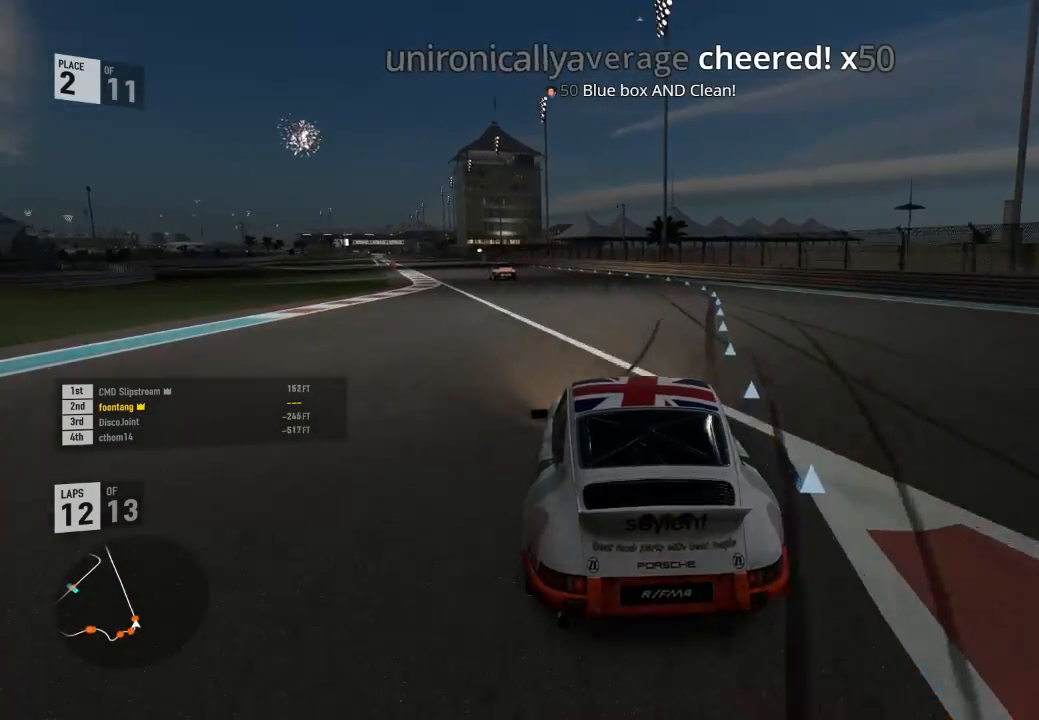
{"buttons": ["R2"], "left_stick": "center", "right_stick": "center", "events": [[467, "left_stick", "center"]]}
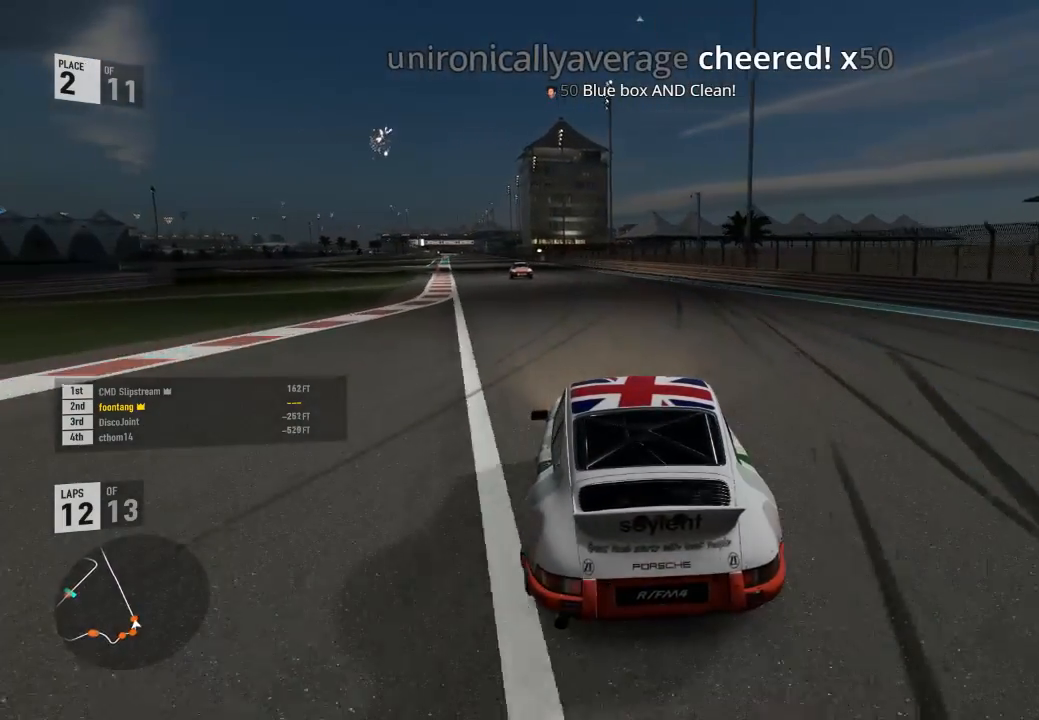
{"buttons": ["R2"], "left_stick": "center", "right_stick": "center", "events": [[67, "left_stick", "left"], [400, "left_stick", "center"]]}
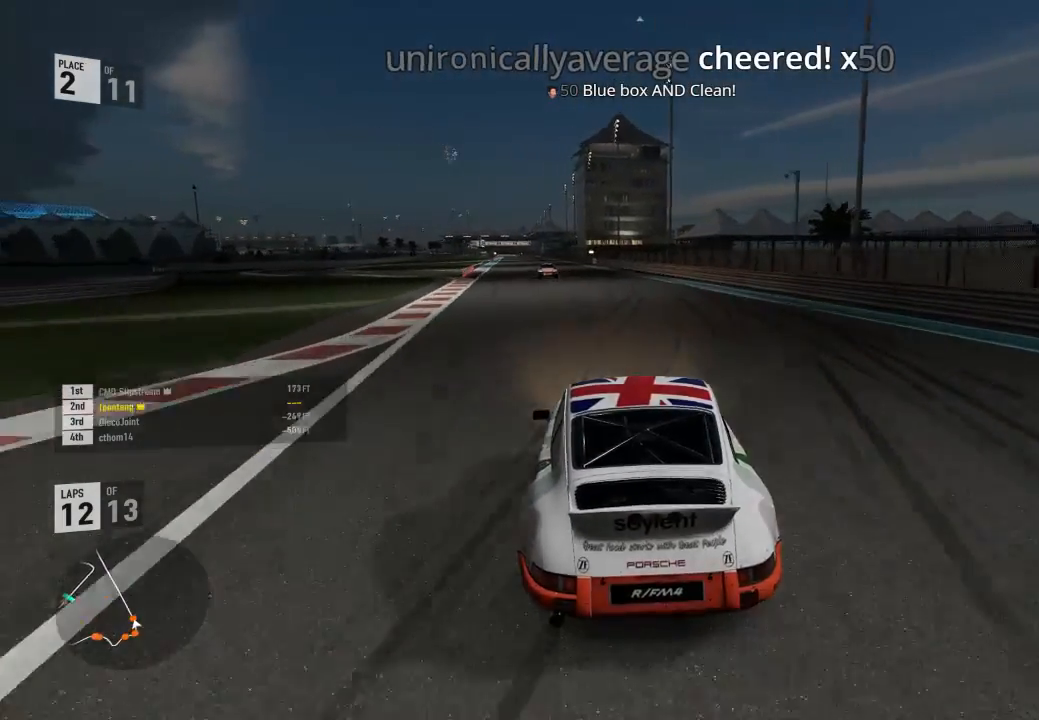
{"buttons": ["R2"], "left_stick": "center", "right_stick": "center", "events": [[100, "left_stick", "left"], [400, "left_stick", "center"]]}
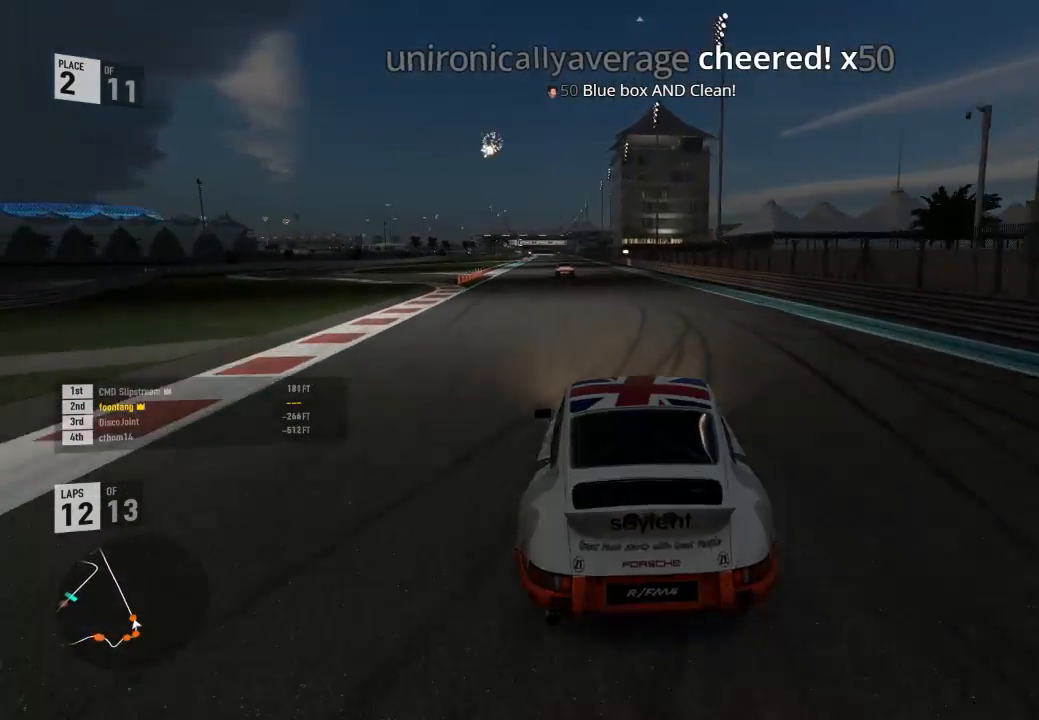
{"buttons": ["R2"], "left_stick": "center", "right_stick": "center", "events": [[67, "left_stick", "left"], [300, "left_stick", "center"]]}
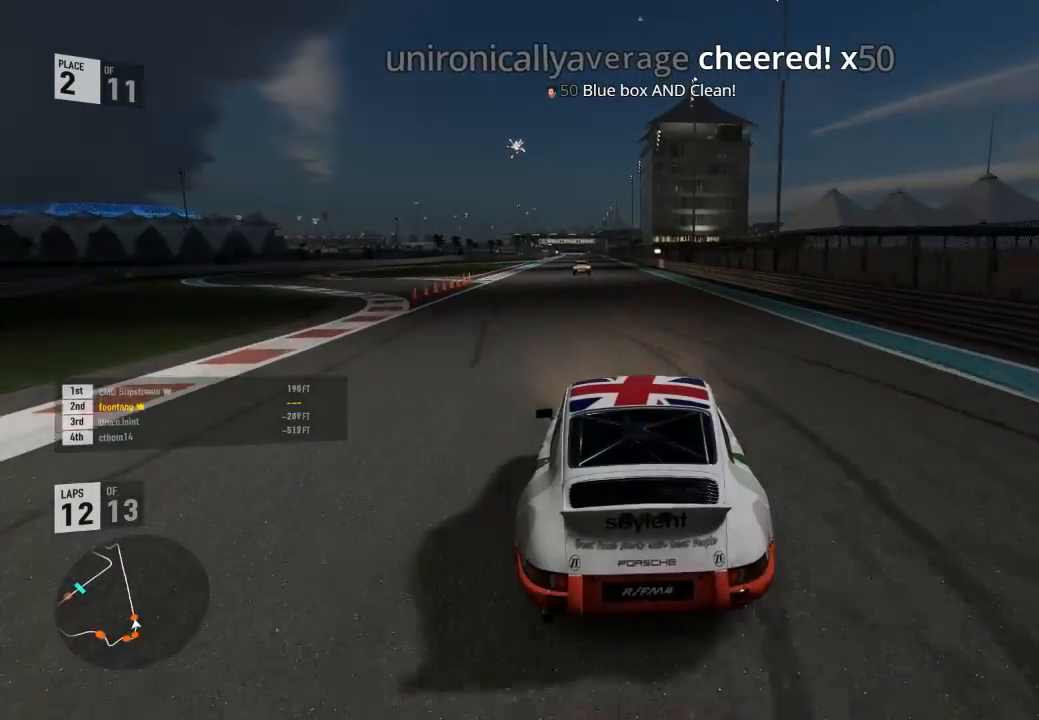
{"buttons": ["R2"], "left_stick": "center", "right_stick": "center", "events": []}
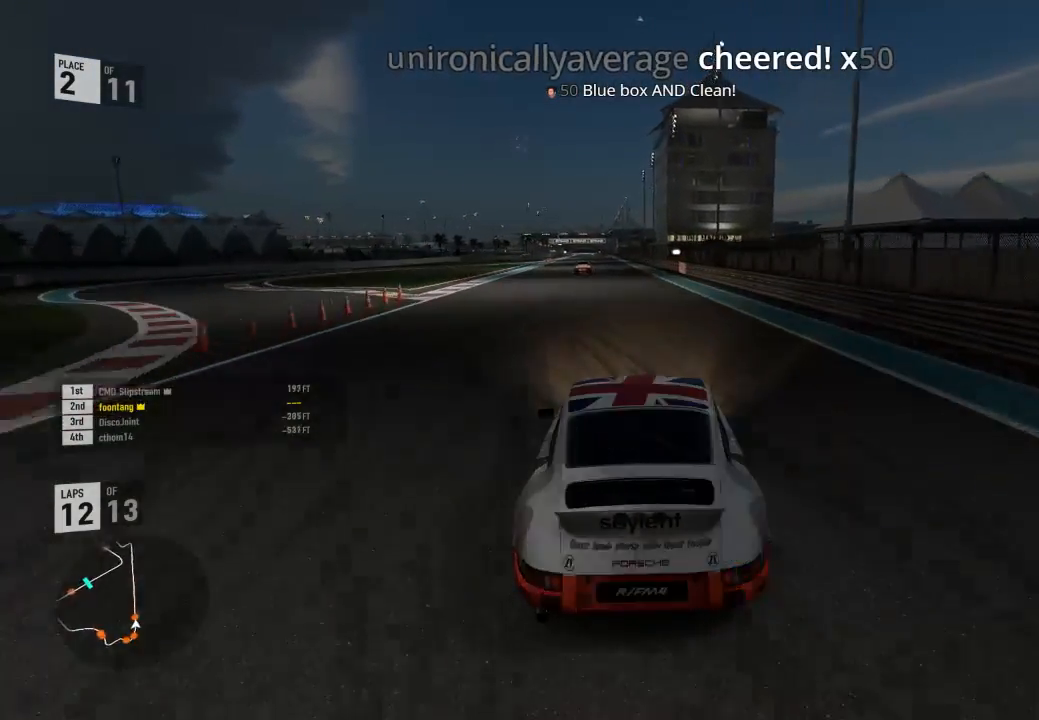
{"buttons": ["R2"], "left_stick": "center", "right_stick": "center", "events": [[133, "left_stick", "left"], [500, "left_stick", "center"]]}
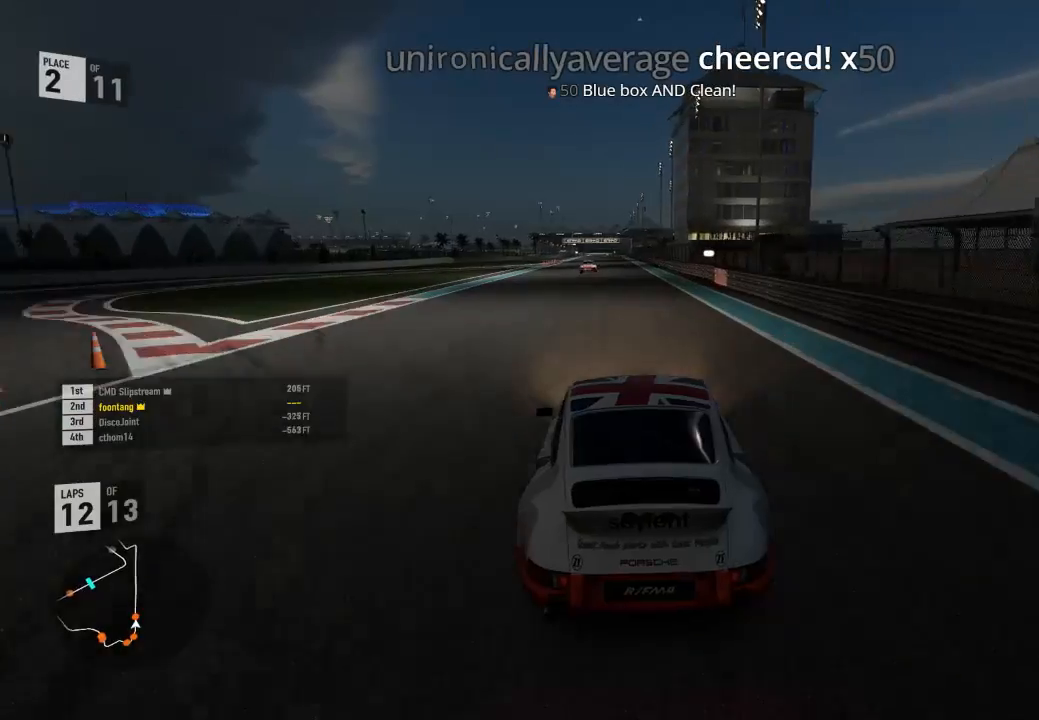
{"buttons": ["R2"], "left_stick": "left", "right_stick": "center", "events": [[133, "left_stick", "left"], [233, "left_stick", "center"], [400, "left_stick", "left"]]}
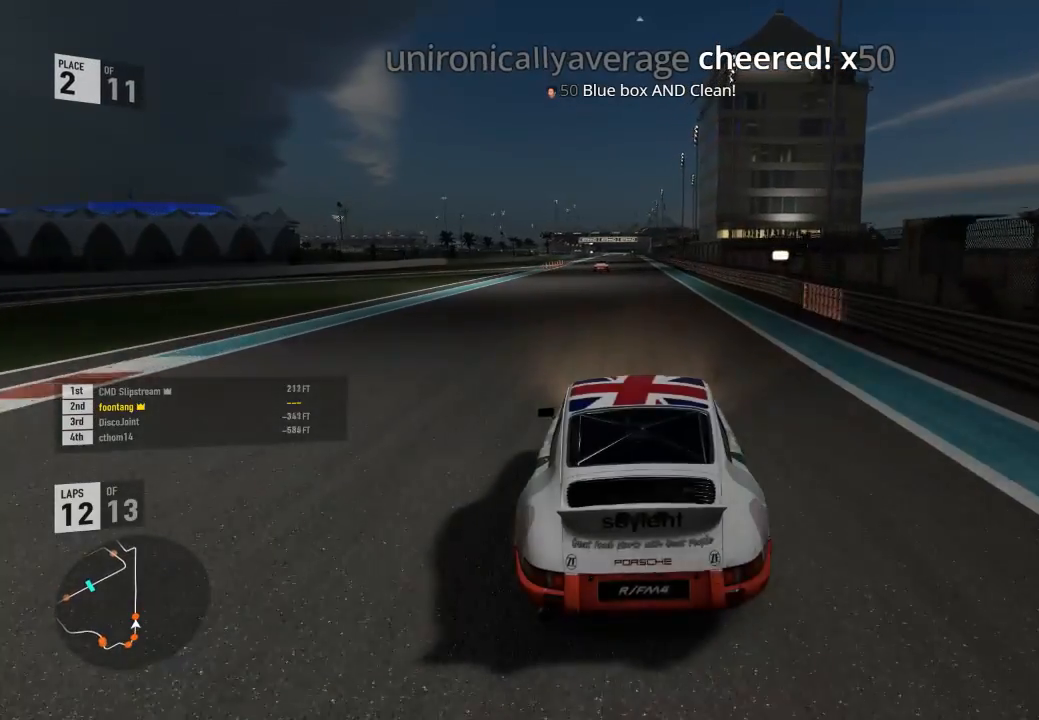
{"buttons": ["R2"], "left_stick": "left", "right_stick": "center", "events": [[67, "left_stick", "center"], [433, "left_stick", "left"]]}
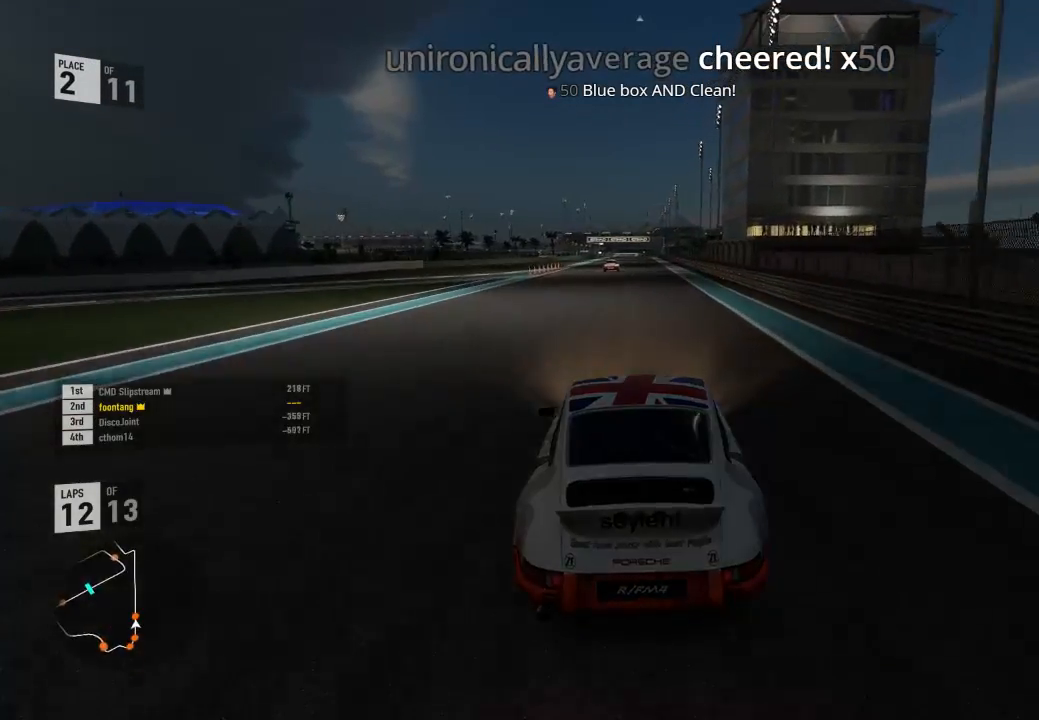
{"buttons": ["R2"], "left_stick": "up-left", "right_stick": "center"}
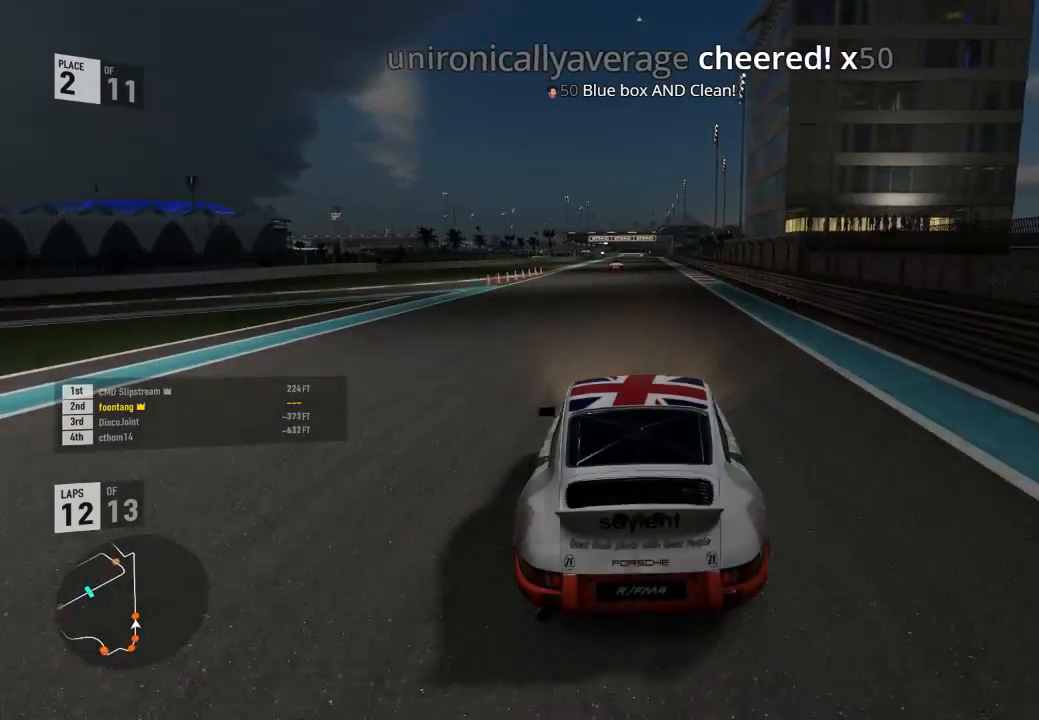
{"buttons": ["R2"], "left_stick": "center", "right_stick": "center", "events": [[67, "left_stick", "center"], [400, "left_stick", "right"], [500, "left_stick", "center"]]}
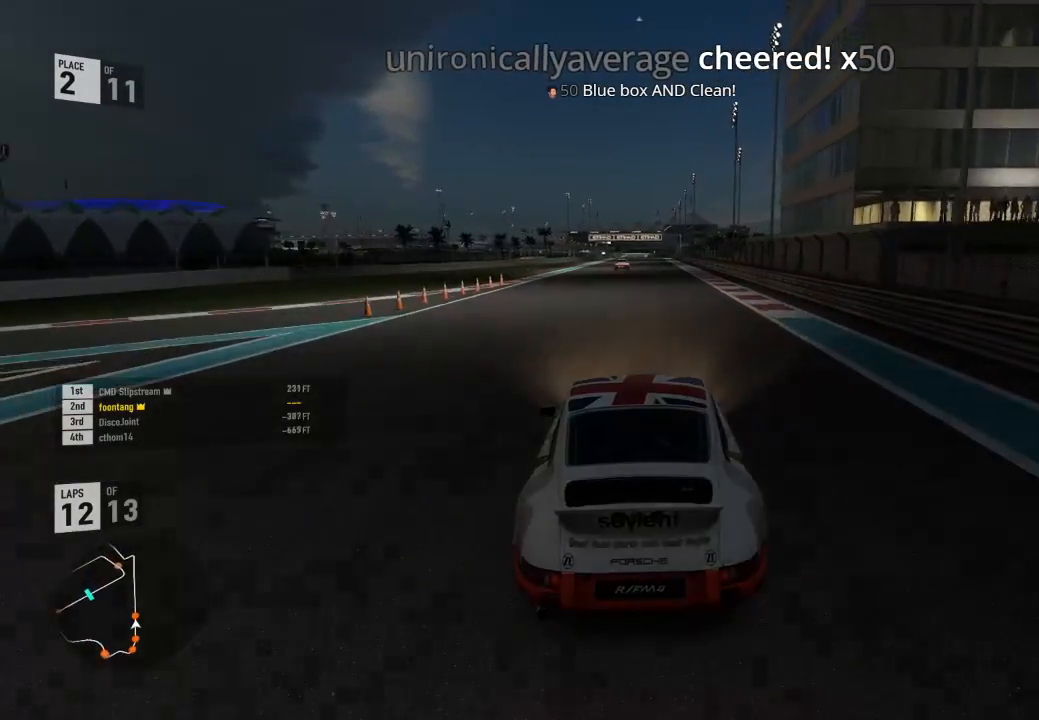
{"buttons": ["R2"], "left_stick": "center", "right_stick": "center", "events": []}
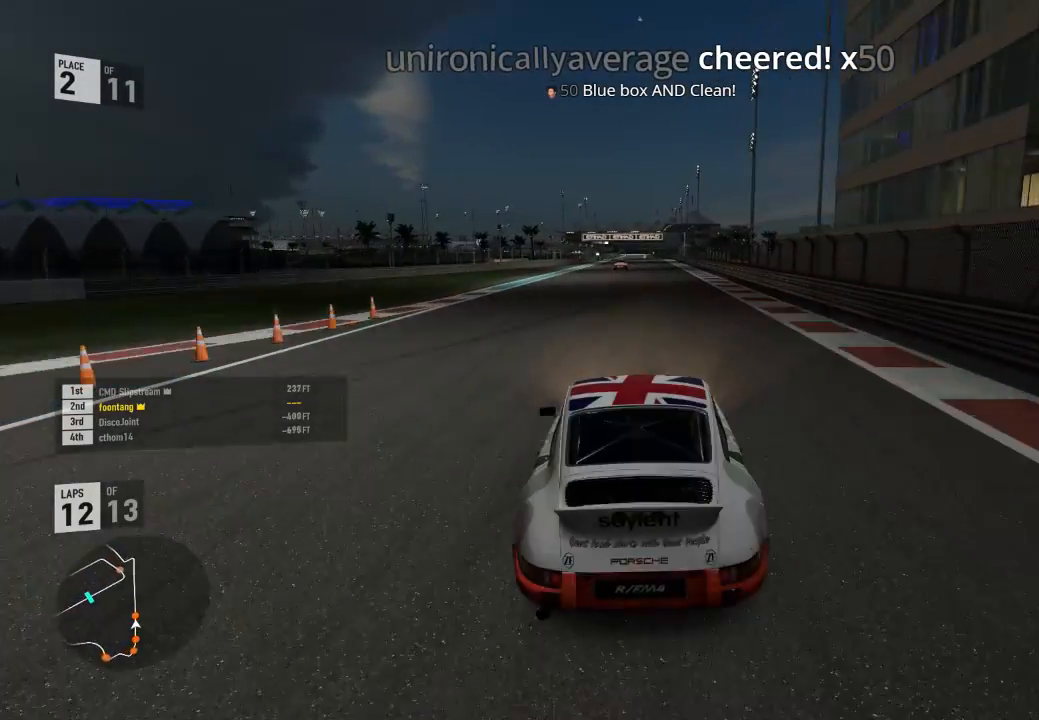
{"buttons": ["R2"], "left_stick": "center", "right_stick": "center", "events": []}
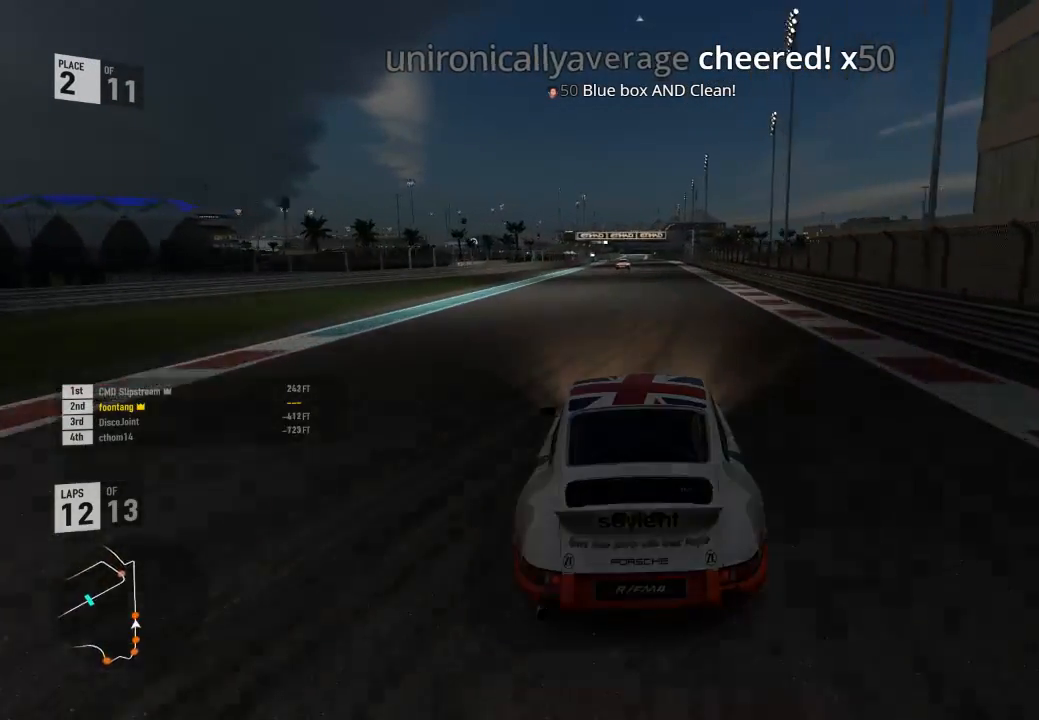
{"buttons": ["R2"], "left_stick": "center", "right_stick": "center", "events": []}
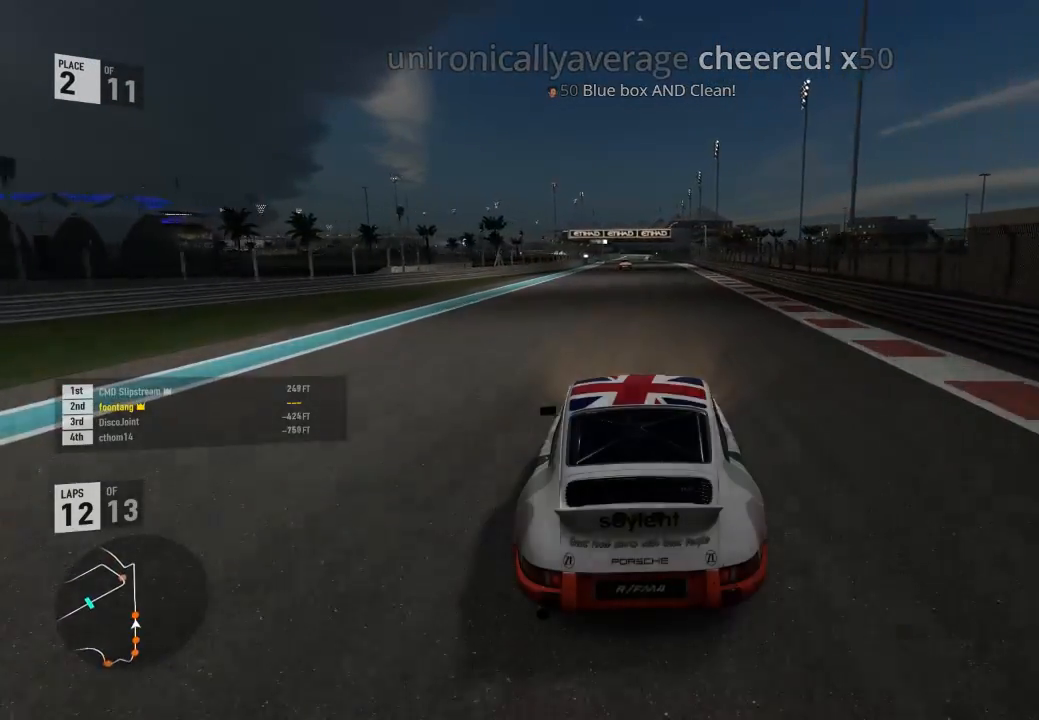
{"buttons": ["R2"], "left_stick": "right", "right_stick": "center", "events": [[500, "left_stick", "right"]]}
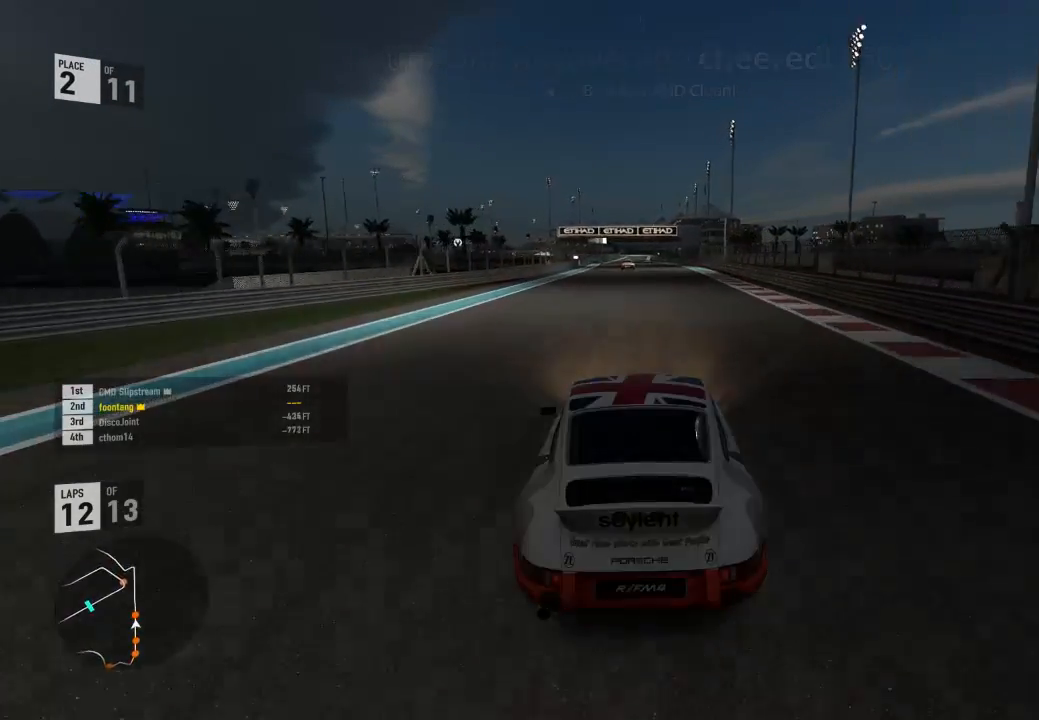
{"buttons": ["R2"], "left_stick": "center", "right_stick": "center", "events": [[100, "left_stick", "center"]]}
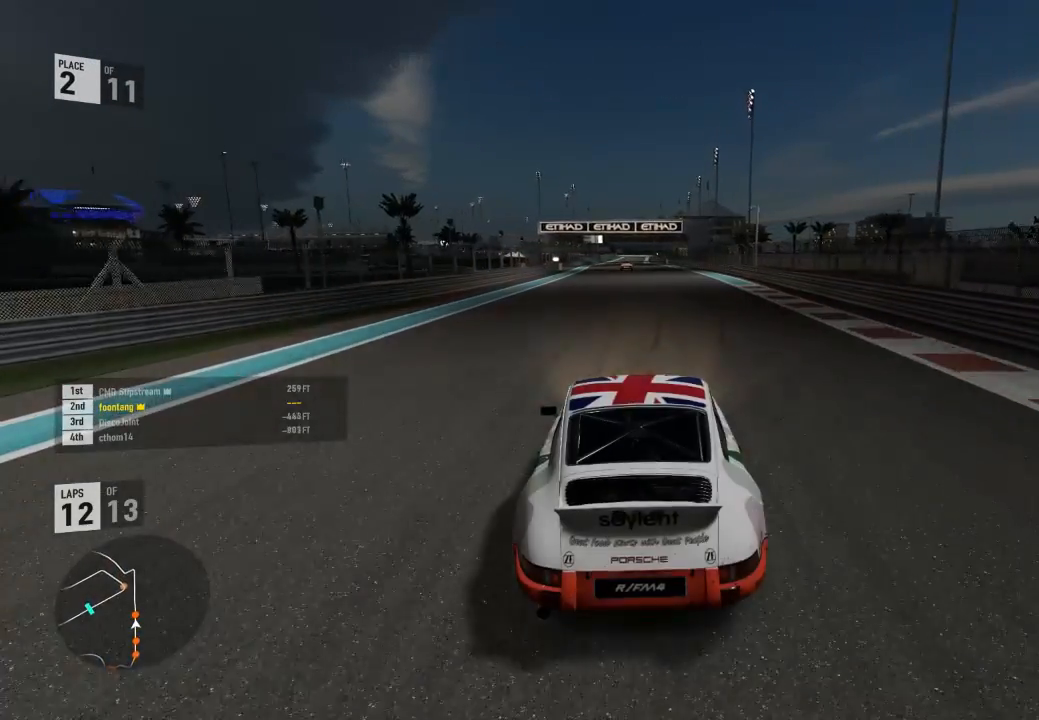
{"buttons": ["R2"], "left_stick": "center", "right_stick": "center", "events": []}
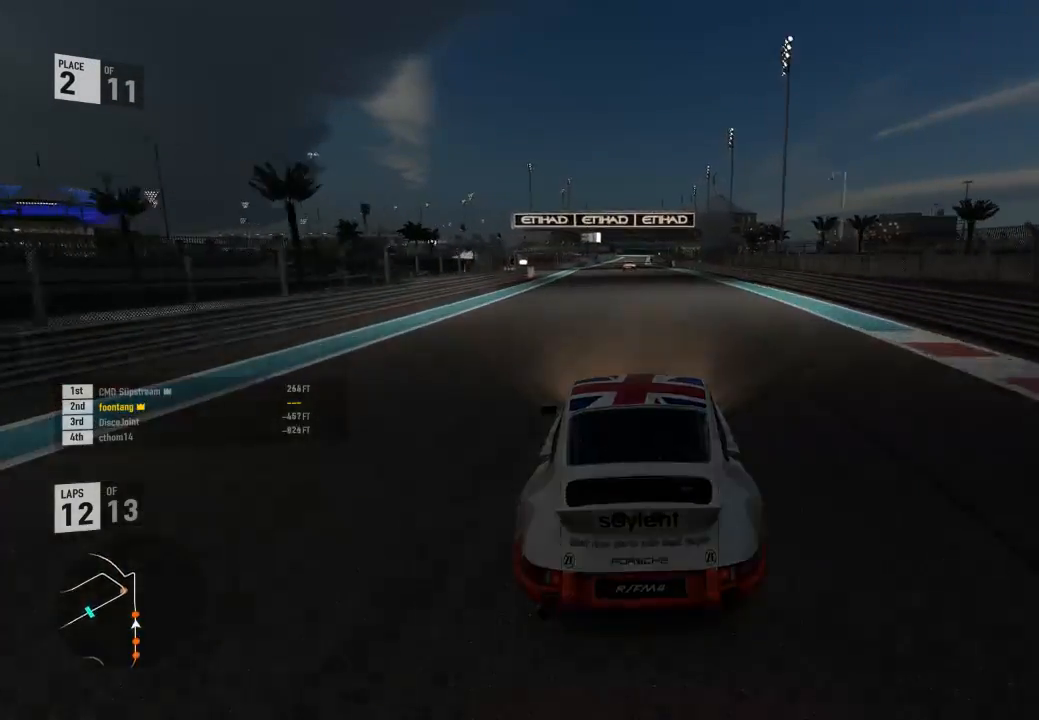
{"buttons": ["R2"], "left_stick": "center", "right_stick": "center", "events": []}
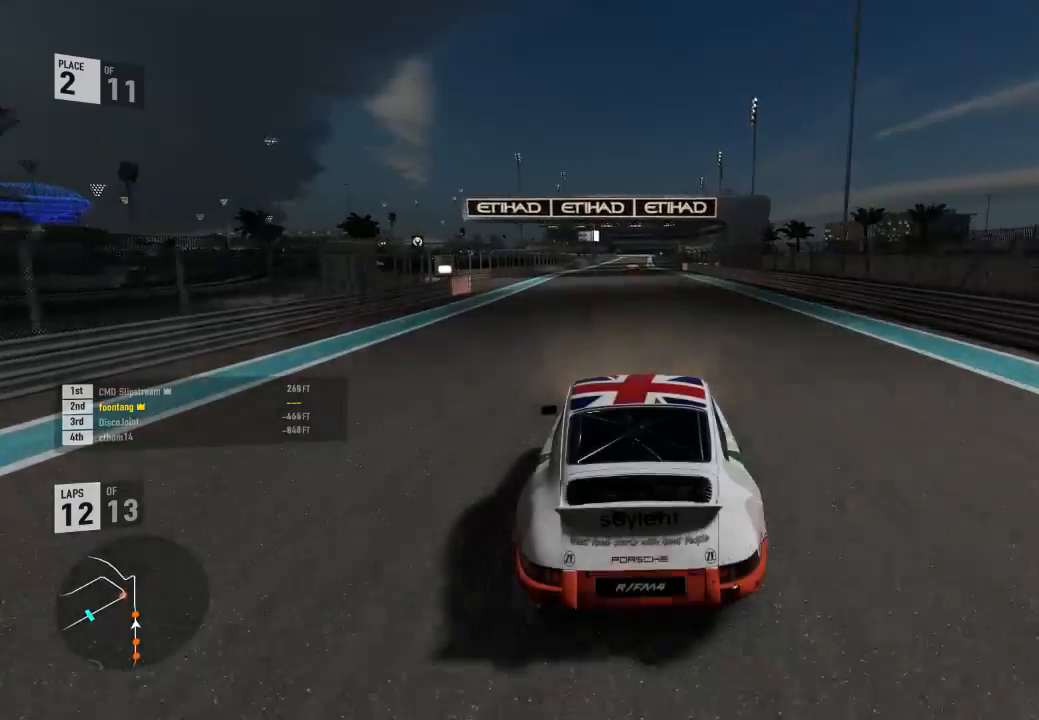
{"buttons": ["R2"], "left_stick": "center", "right_stick": "center", "events": []}
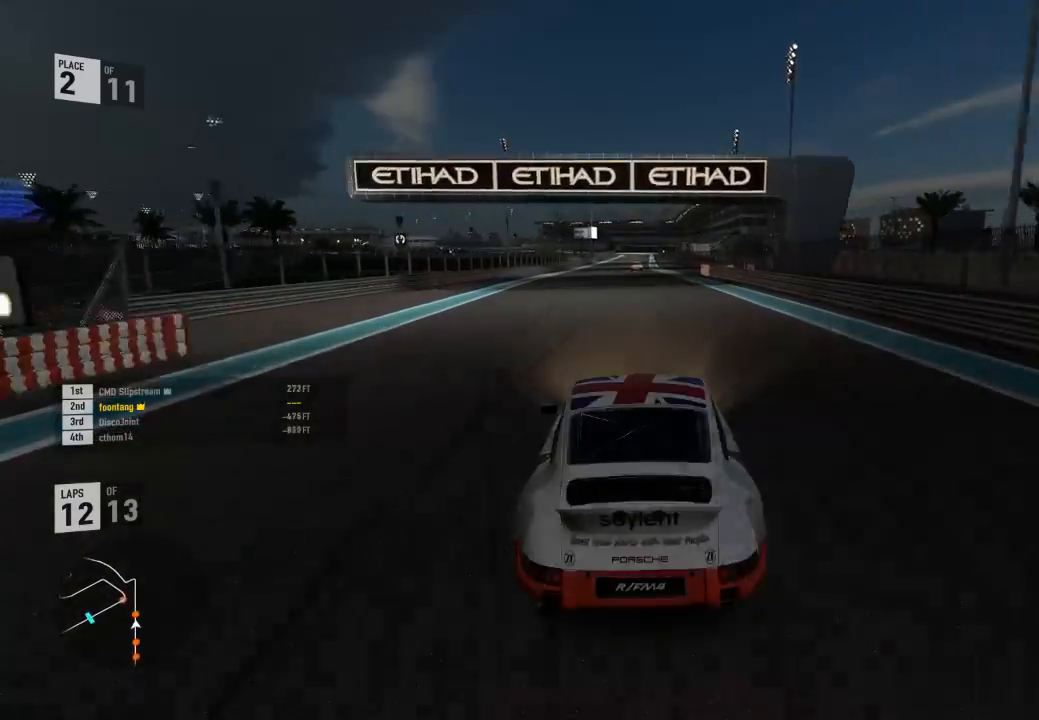
{"buttons": ["R2"], "left_stick": "right", "right_stick": "center", "events": [[67, "left_stick", "left"], [133, "left_stick", "center"], [467, "left_stick", "right"]]}